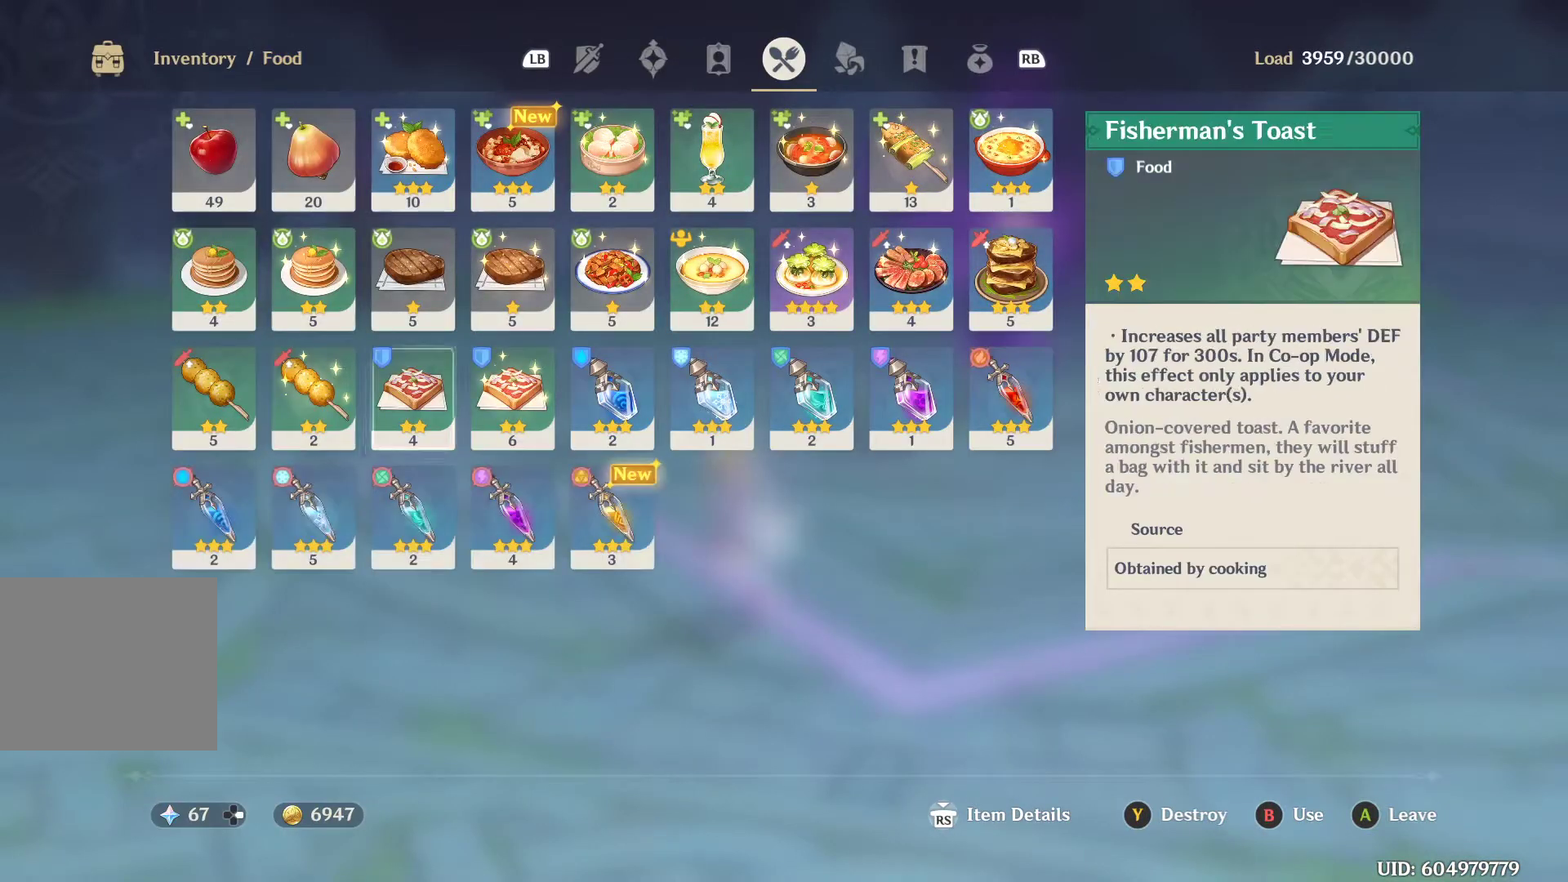
Gameplay with a controller (Xbox layout); each line is a JSON object with the inputs held at the frame after it. "events" lists button and stick changes between this image and that frame as [ms after this image, input, new state], when the widget could be followed in between. Not read: L3 R3.
{"buttons": [], "left_stick": "down", "right_stick": "center", "events": [[33, "left_stick", "center"], [333, "left_stick", "down"]]}
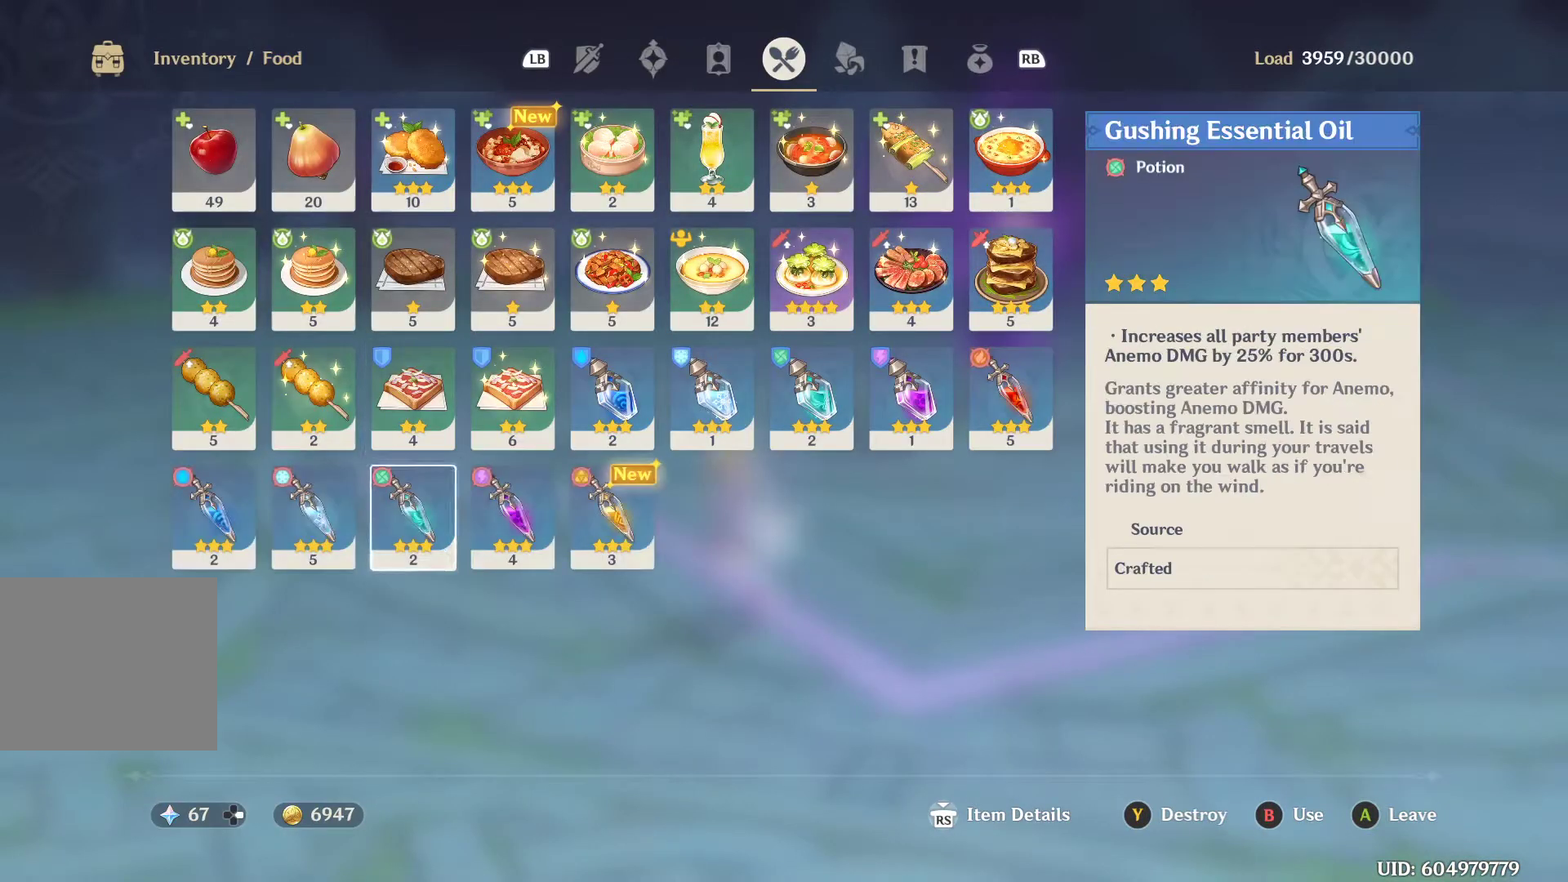
{"buttons": [], "left_stick": "up", "right_stick": "center", "events": [[33, "left_stick", "center"], [300, "left_stick", "right"], [433, "left_stick", "center"], [500, "left_stick", "up"]]}
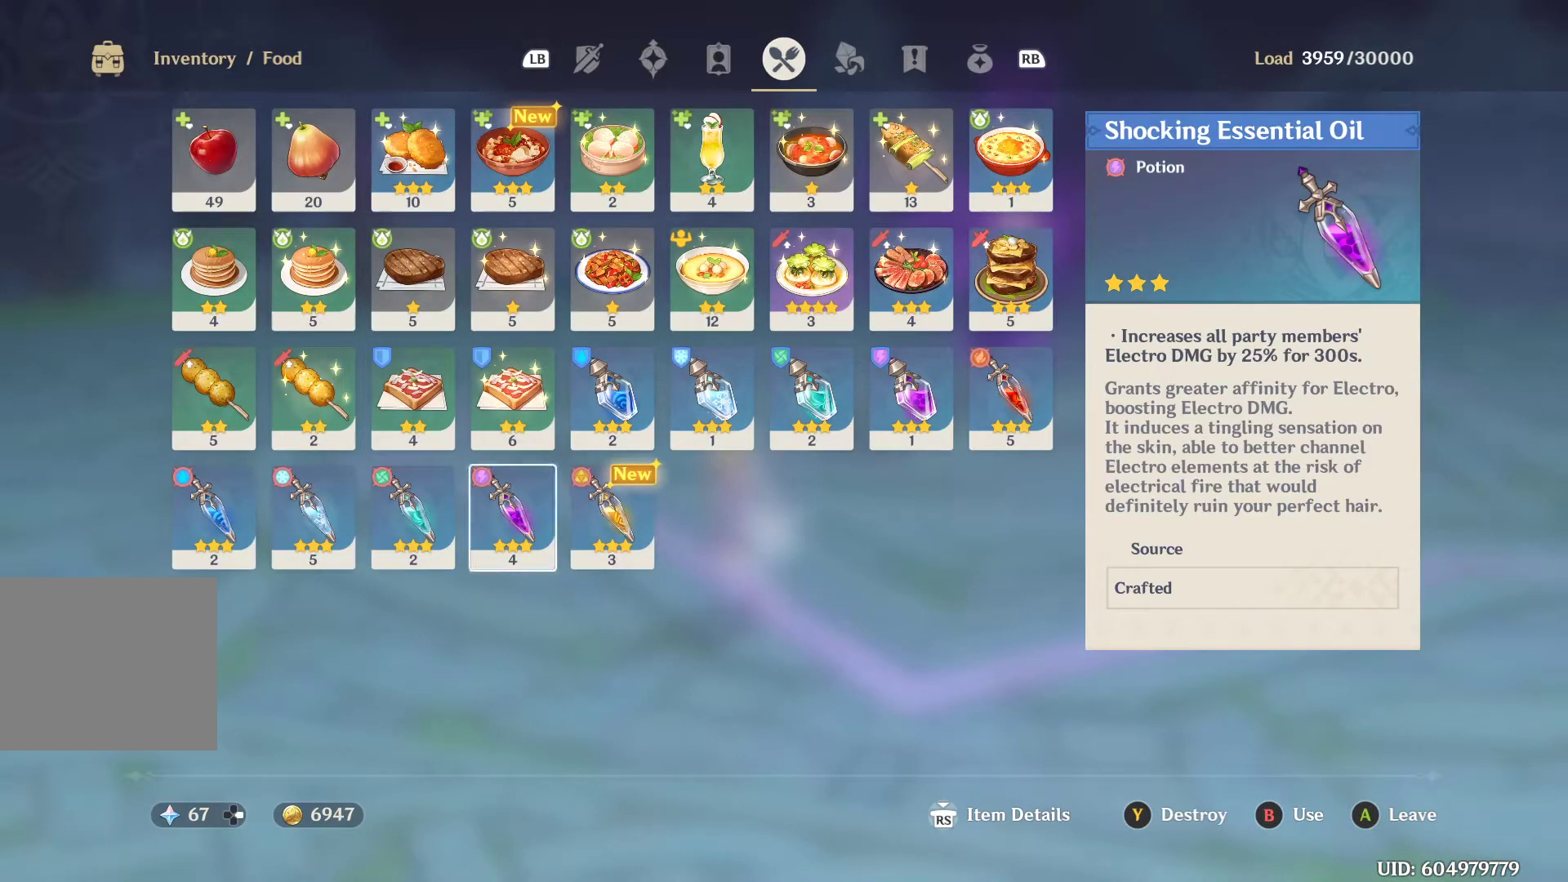
{"buttons": [], "left_stick": "right", "right_stick": "center", "events": [[167, "left_stick", "right"]]}
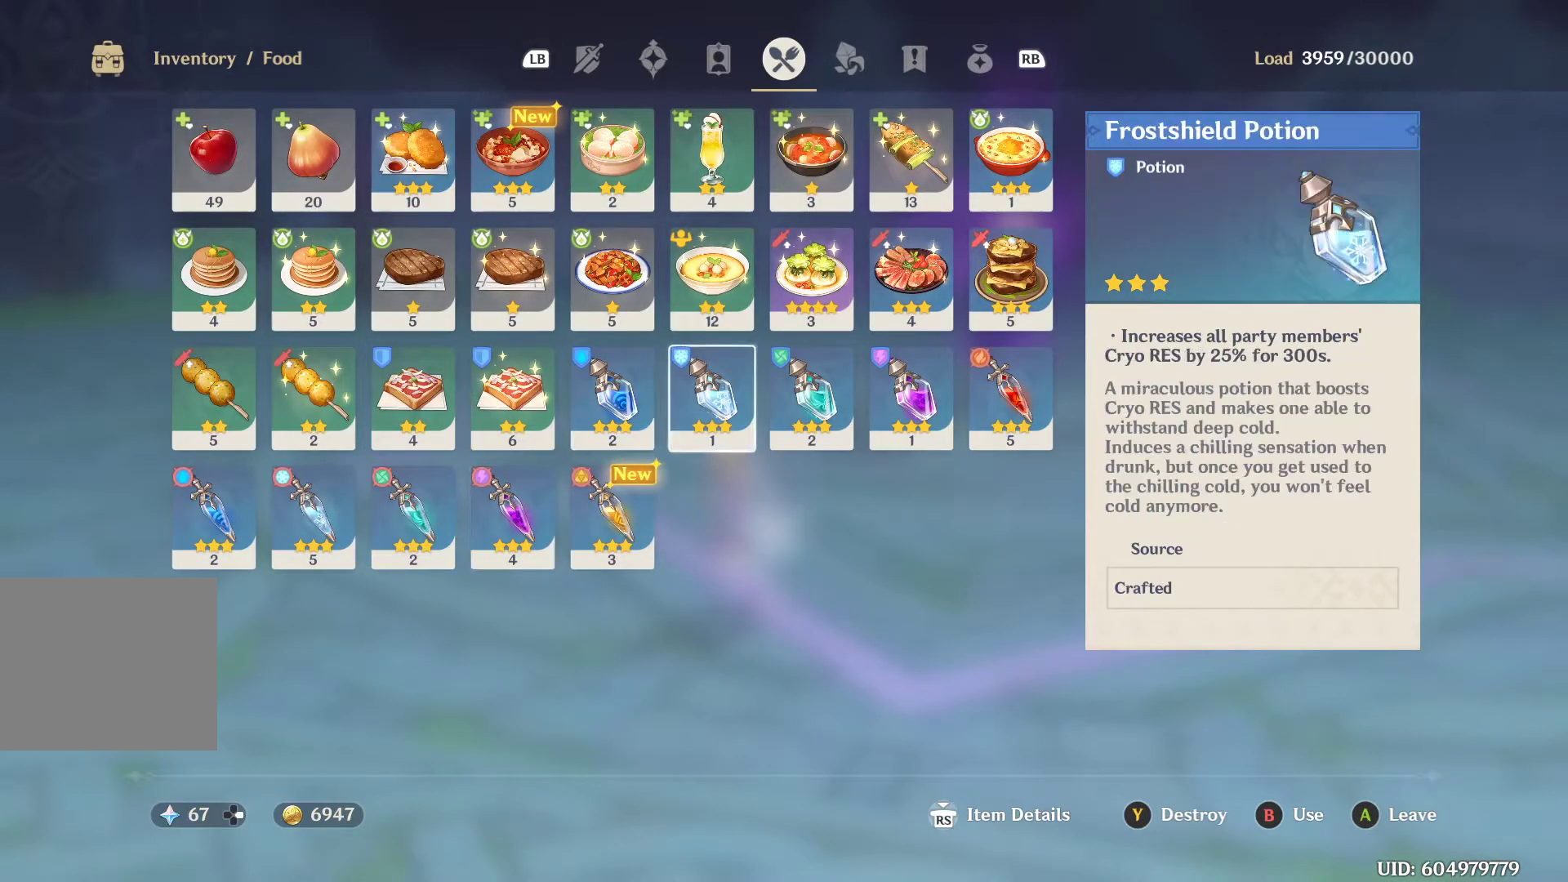
{"buttons": [], "left_stick": "right", "right_stick": "center", "events": []}
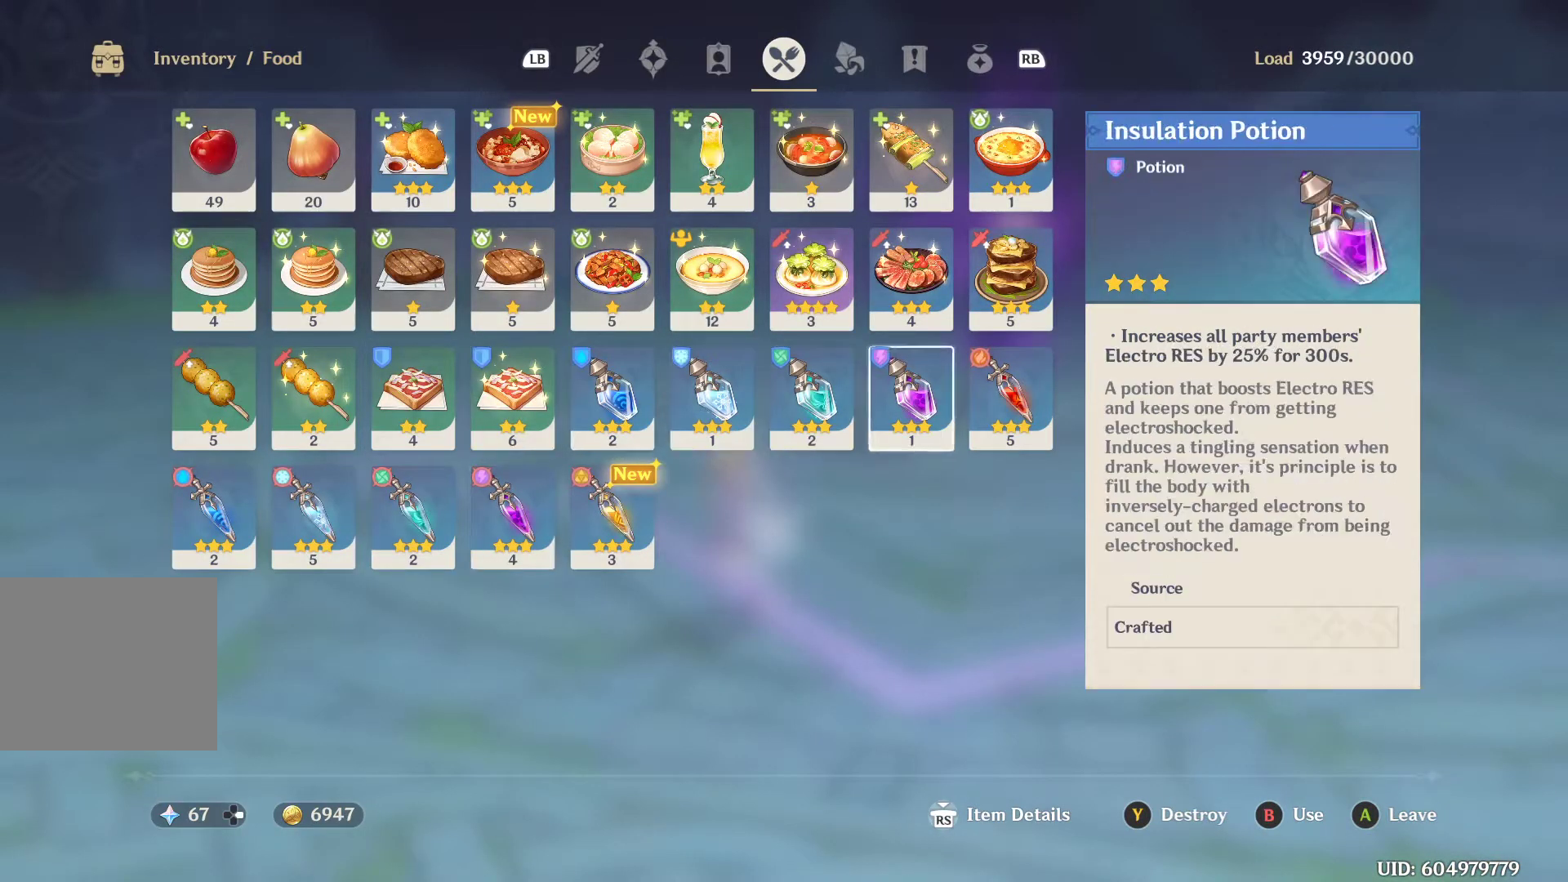
{"buttons": [], "left_stick": "center", "right_stick": "center", "events": [[233, "left_stick", "center"]]}
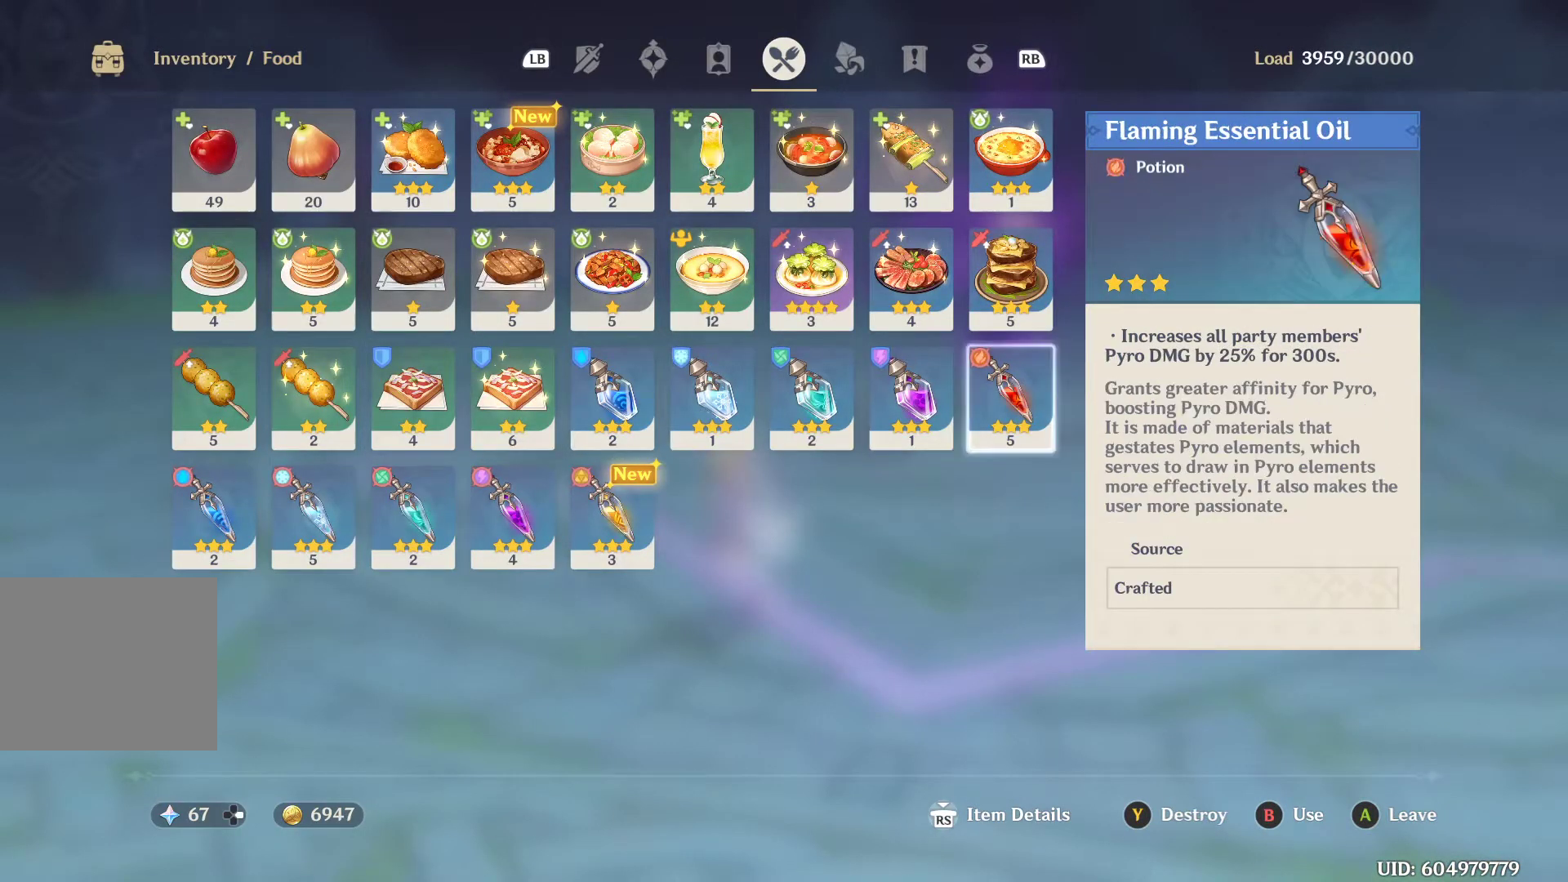
{"buttons": [], "left_stick": "center", "right_stick": "center", "events": [[100, "B", "down"], [233, "B", "up"]]}
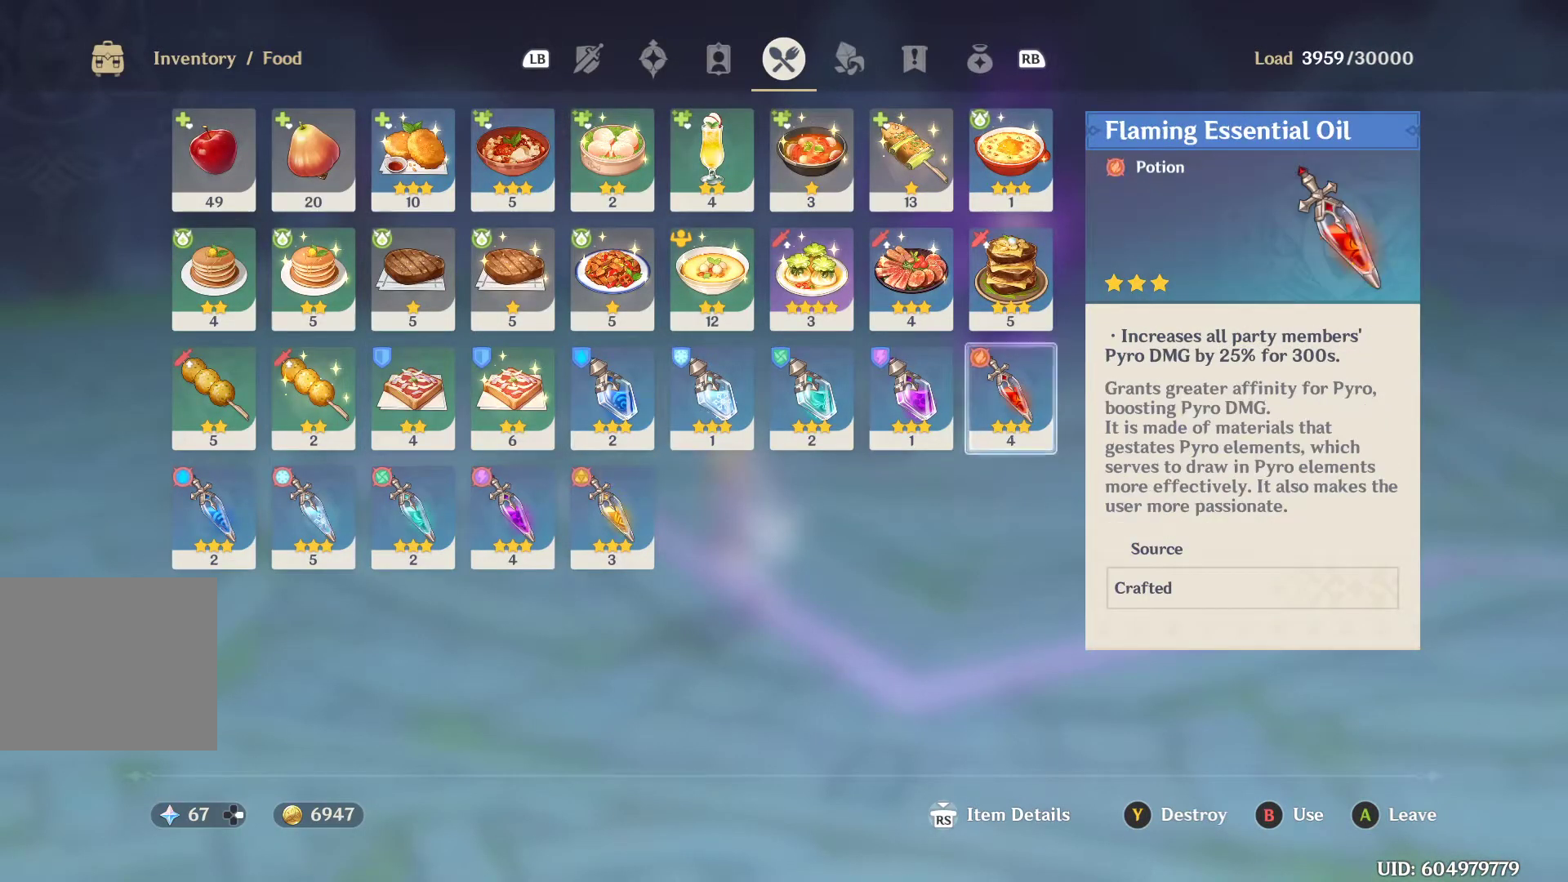
{"buttons": [], "left_stick": "center", "right_stick": "center", "events": [[33, "left_stick", "left"], [233, "left_stick", "center"]]}
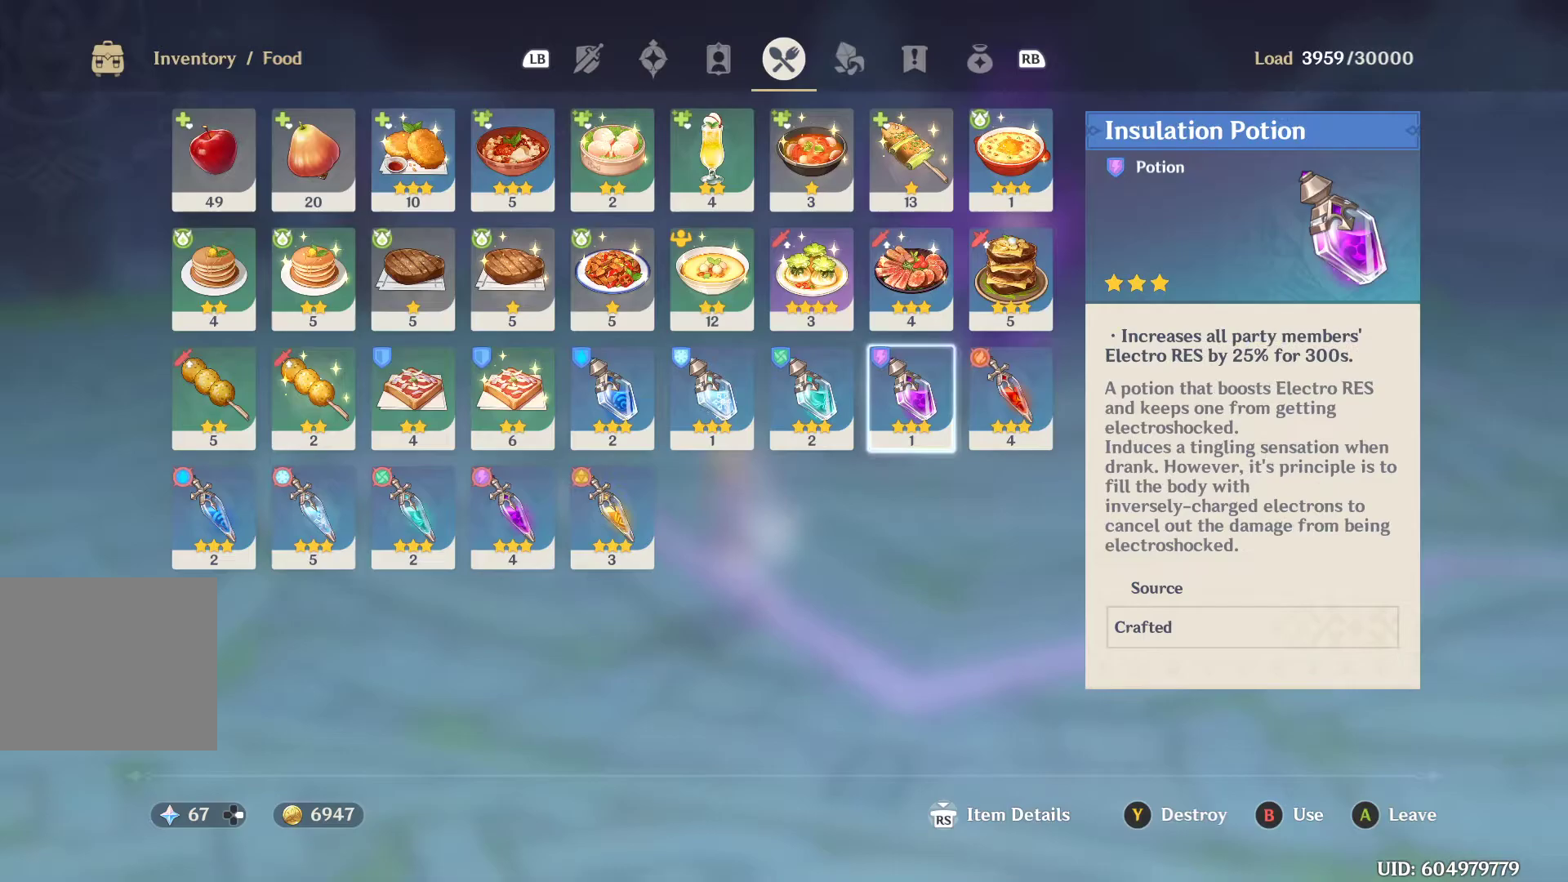
{"buttons": ["B"], "left_stick": "center", "right_stick": "center", "events": [[433, "B", "down"]]}
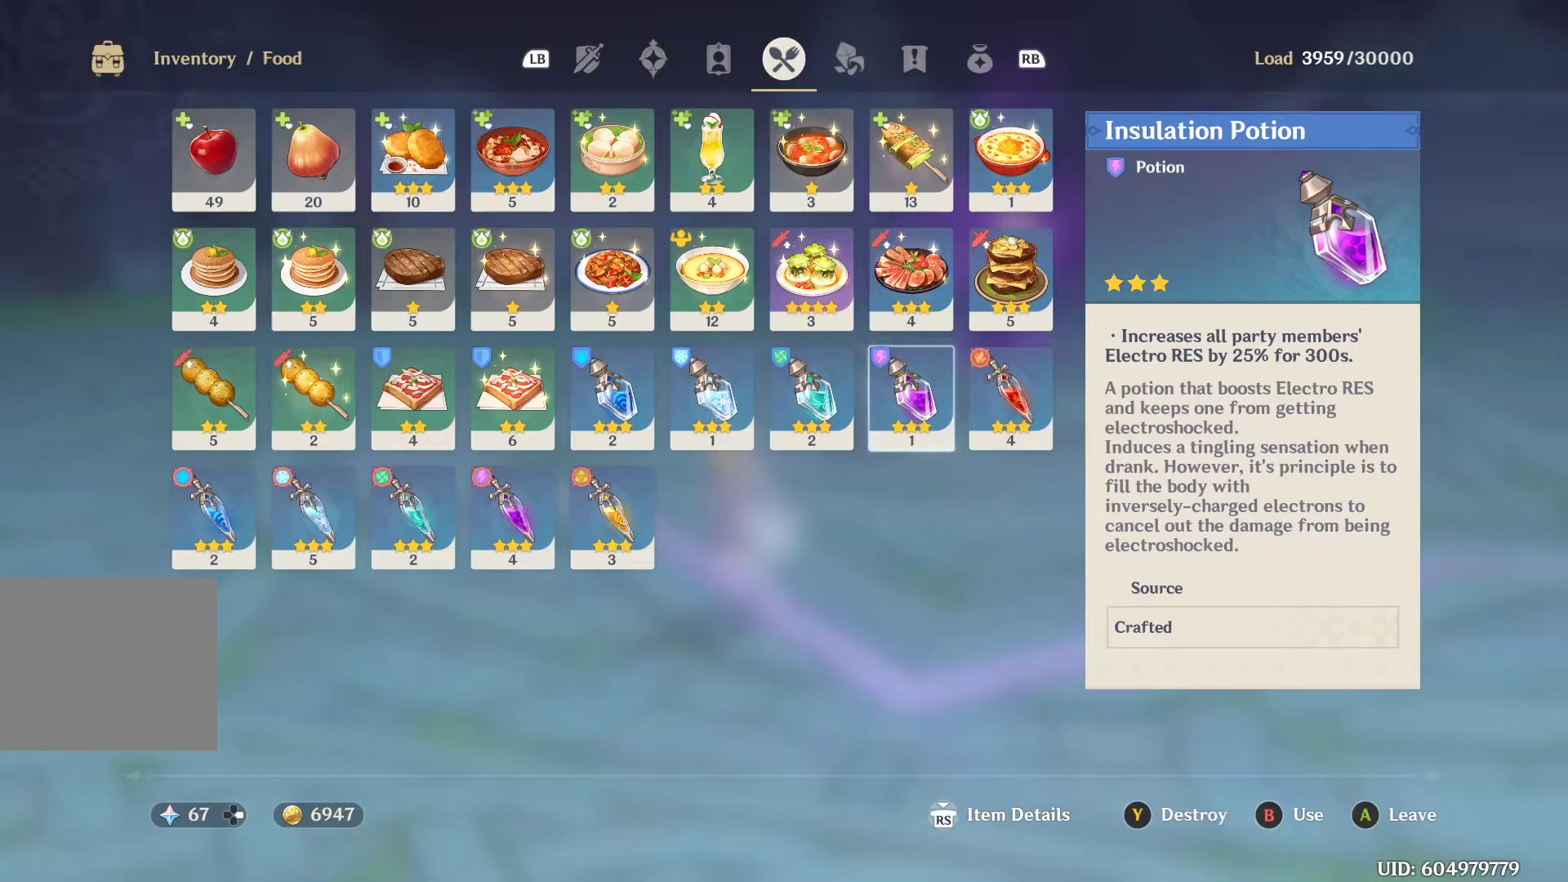
{"buttons": [], "left_stick": "center", "right_stick": "center", "events": [[100, "B", "up"]]}
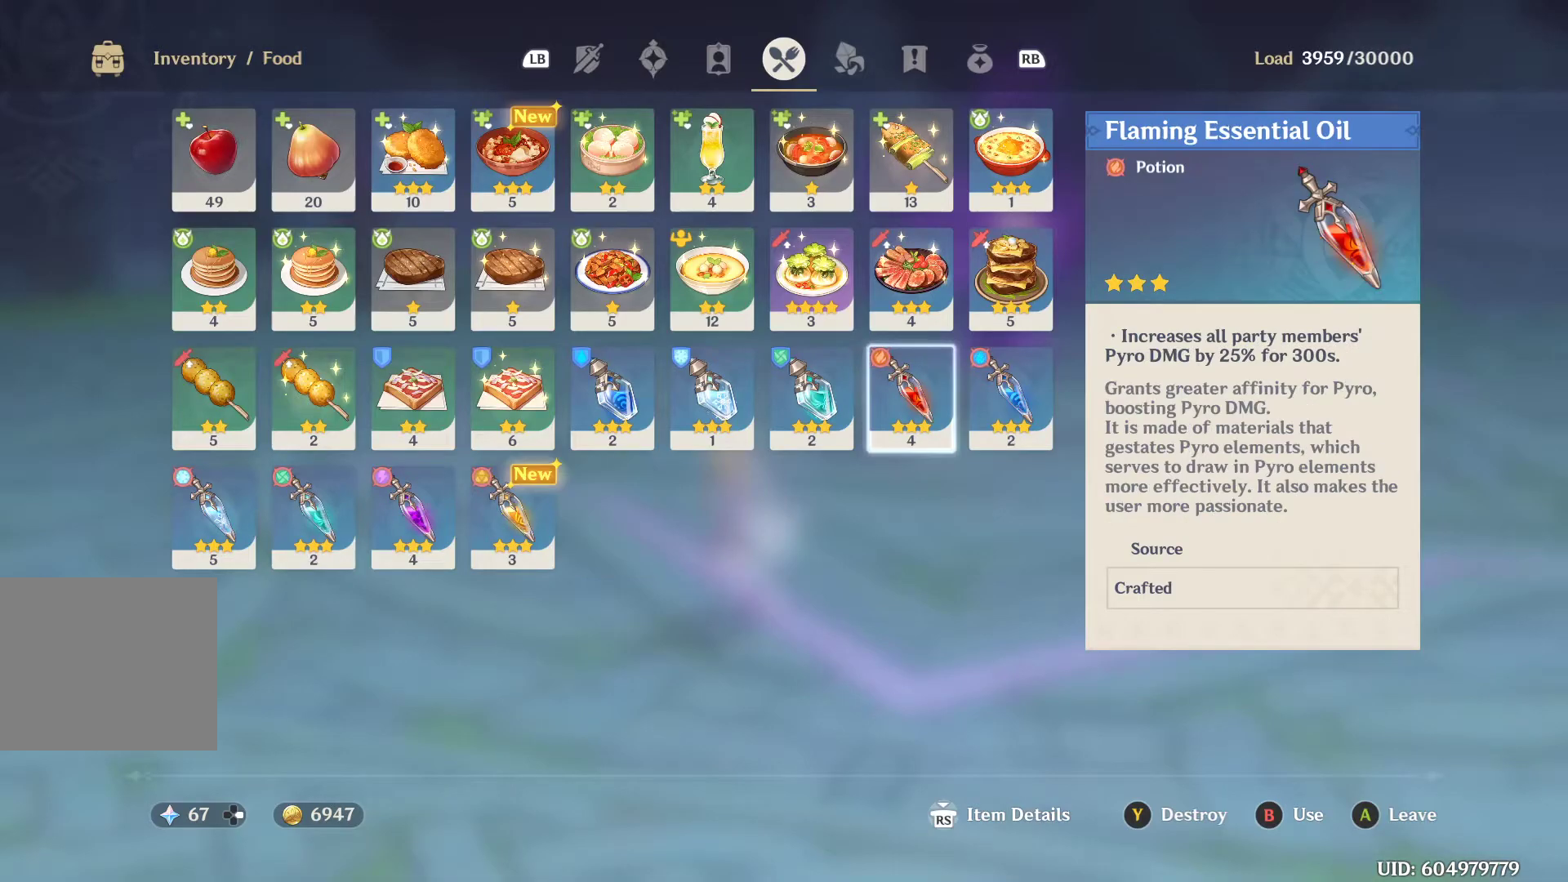
{"buttons": [], "left_stick": "center", "right_stick": "center", "events": [[100, "A", "down"], [267, "A", "up"]]}
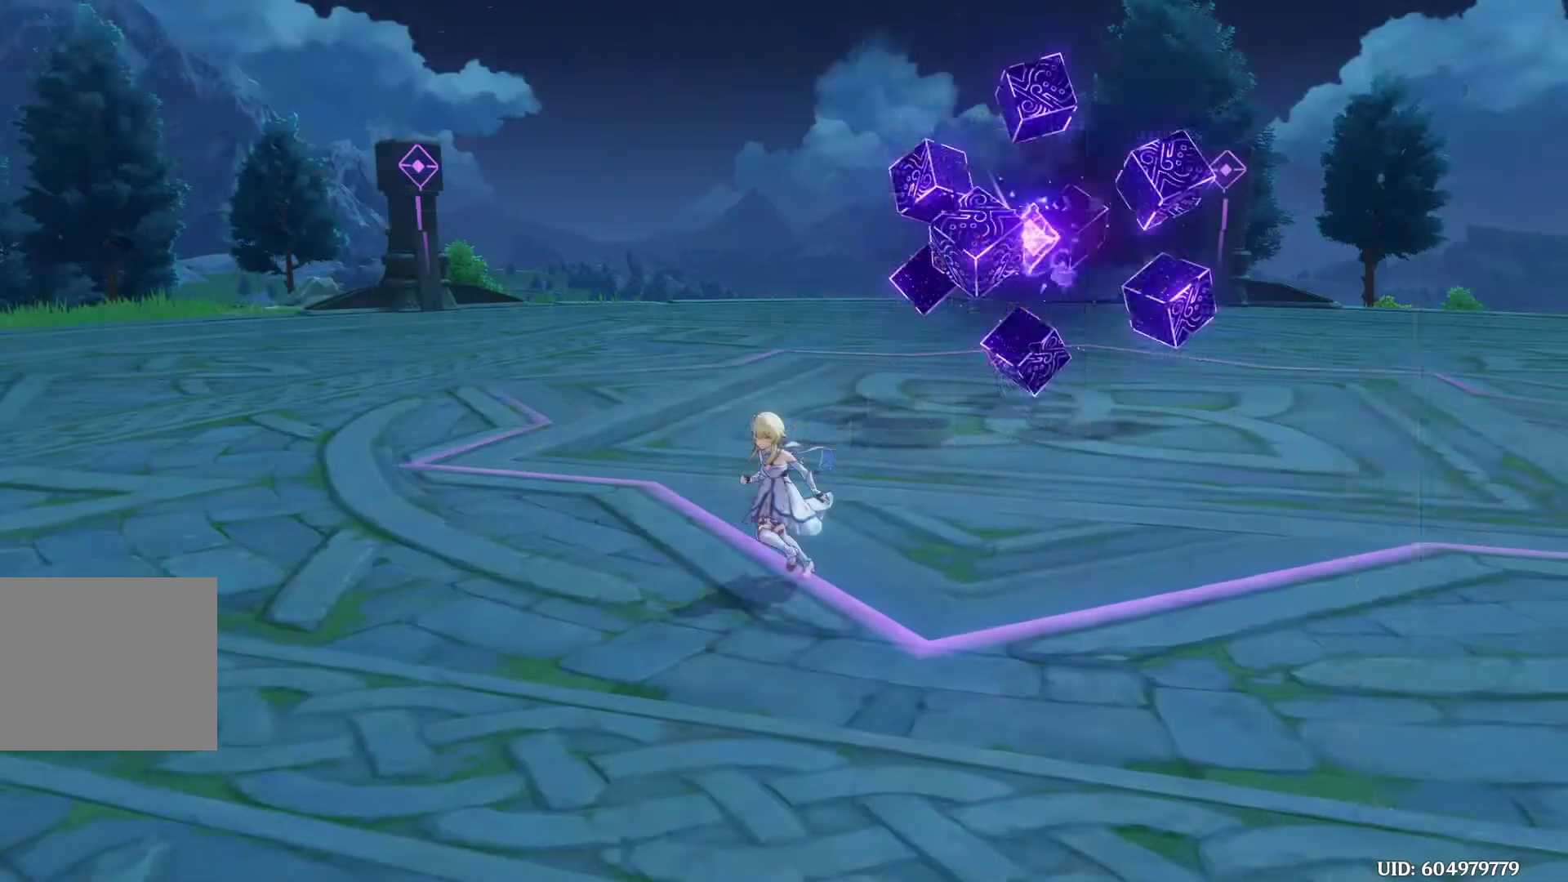
{"buttons": [], "left_stick": "left", "right_stick": "center", "events": [[400, "left_stick", "left"]]}
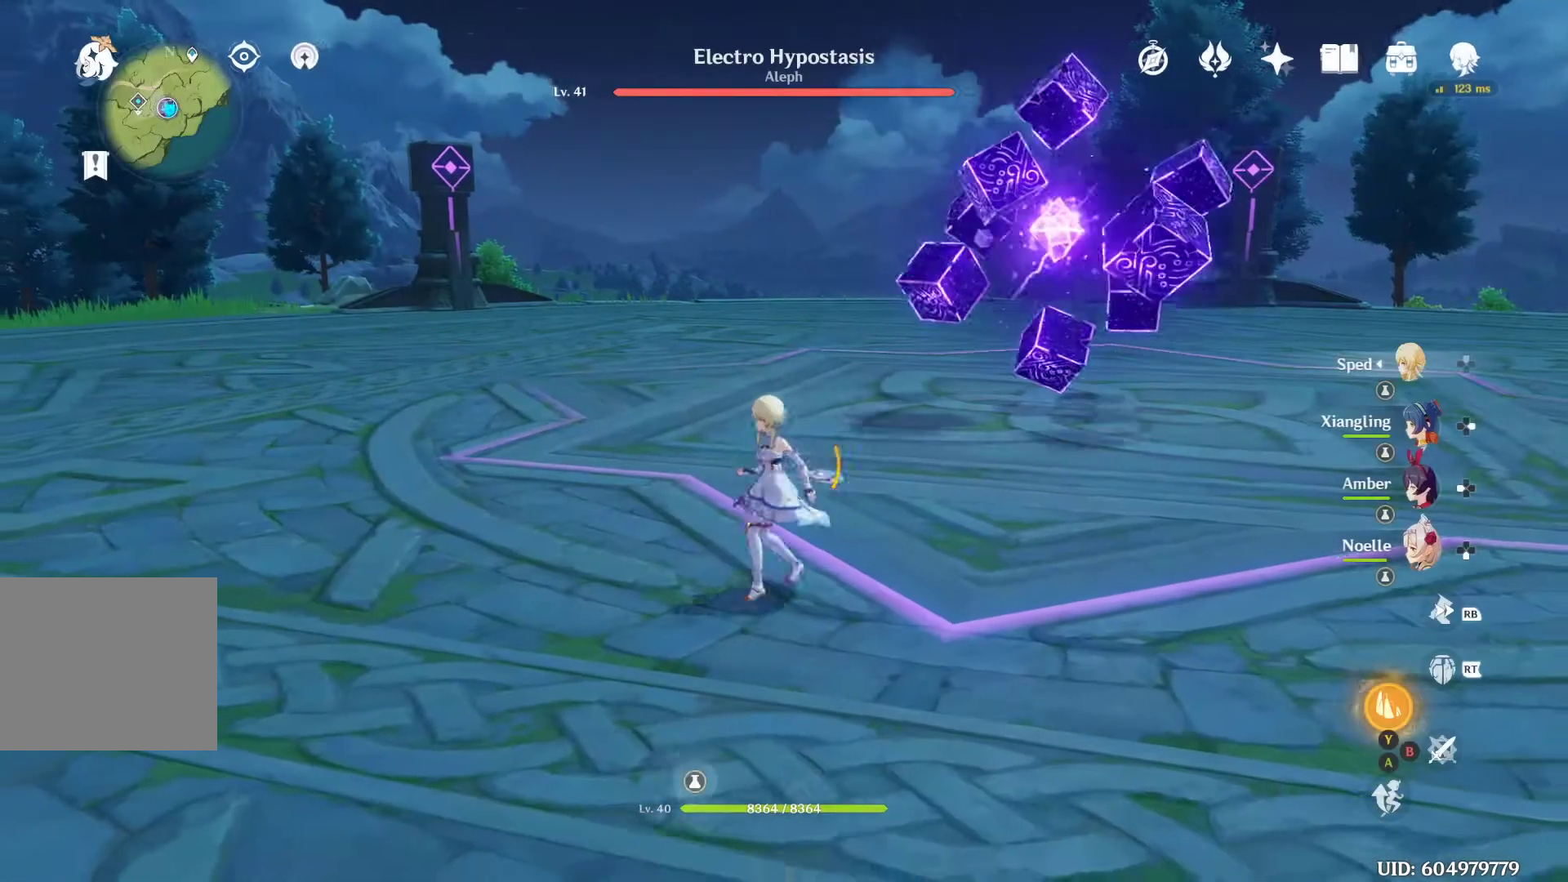
{"buttons": [], "left_stick": "left", "right_stick": "right", "events": [[167, "right_stick", "right"]]}
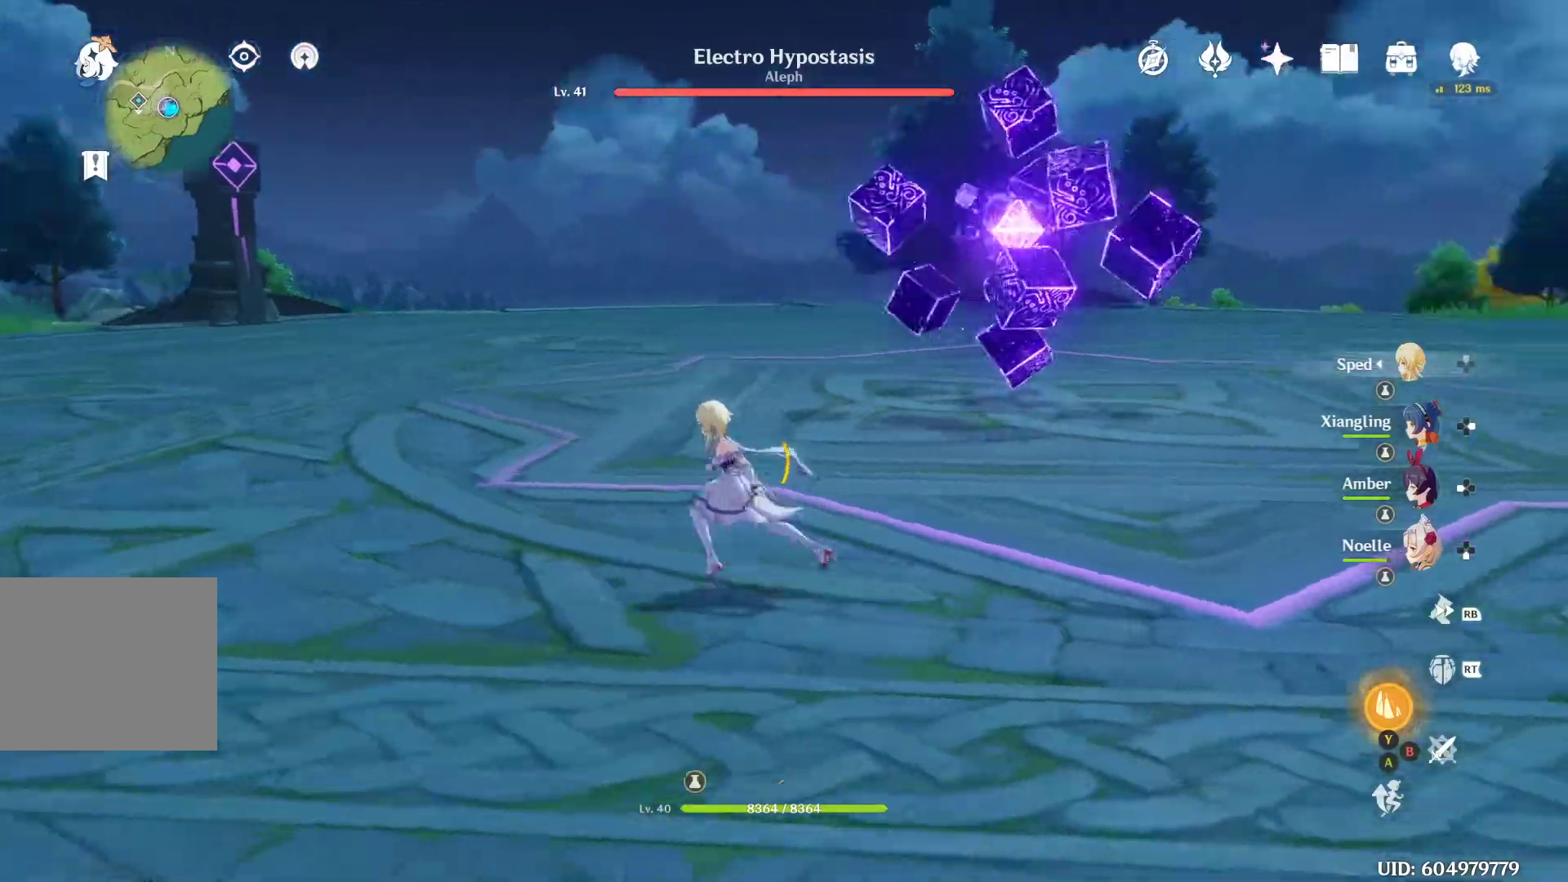
{"buttons": [], "left_stick": "up-left", "right_stick": "center", "events": [[33, "left_stick", "up-left"], [367, "right_stick", "center"]]}
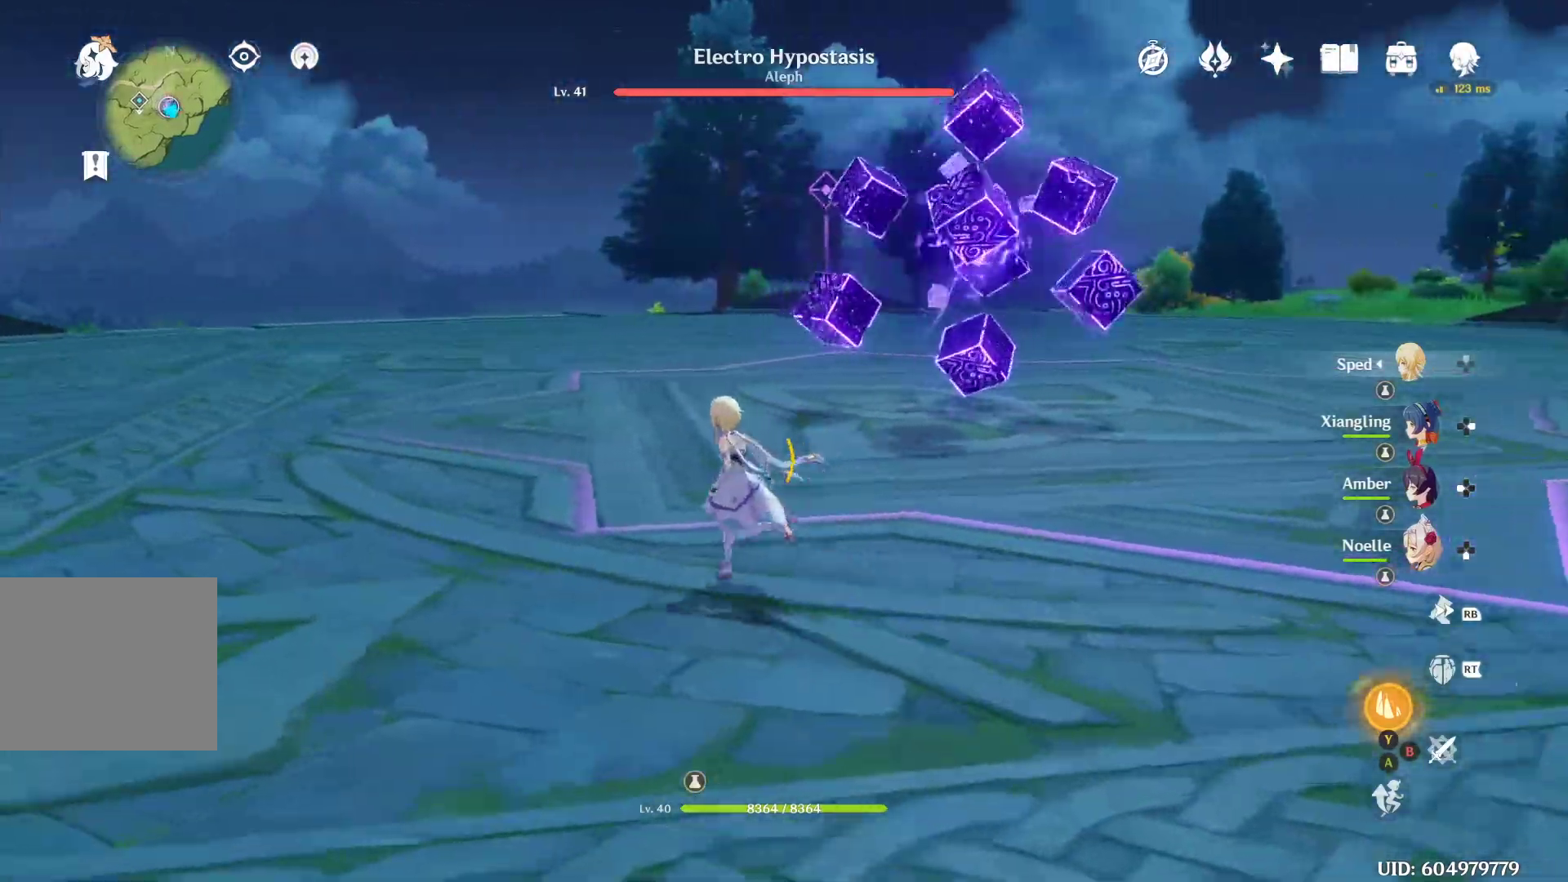
{"buttons": [], "left_stick": "up-left", "right_stick": "right", "events": [[33, "right_stick", "right"]]}
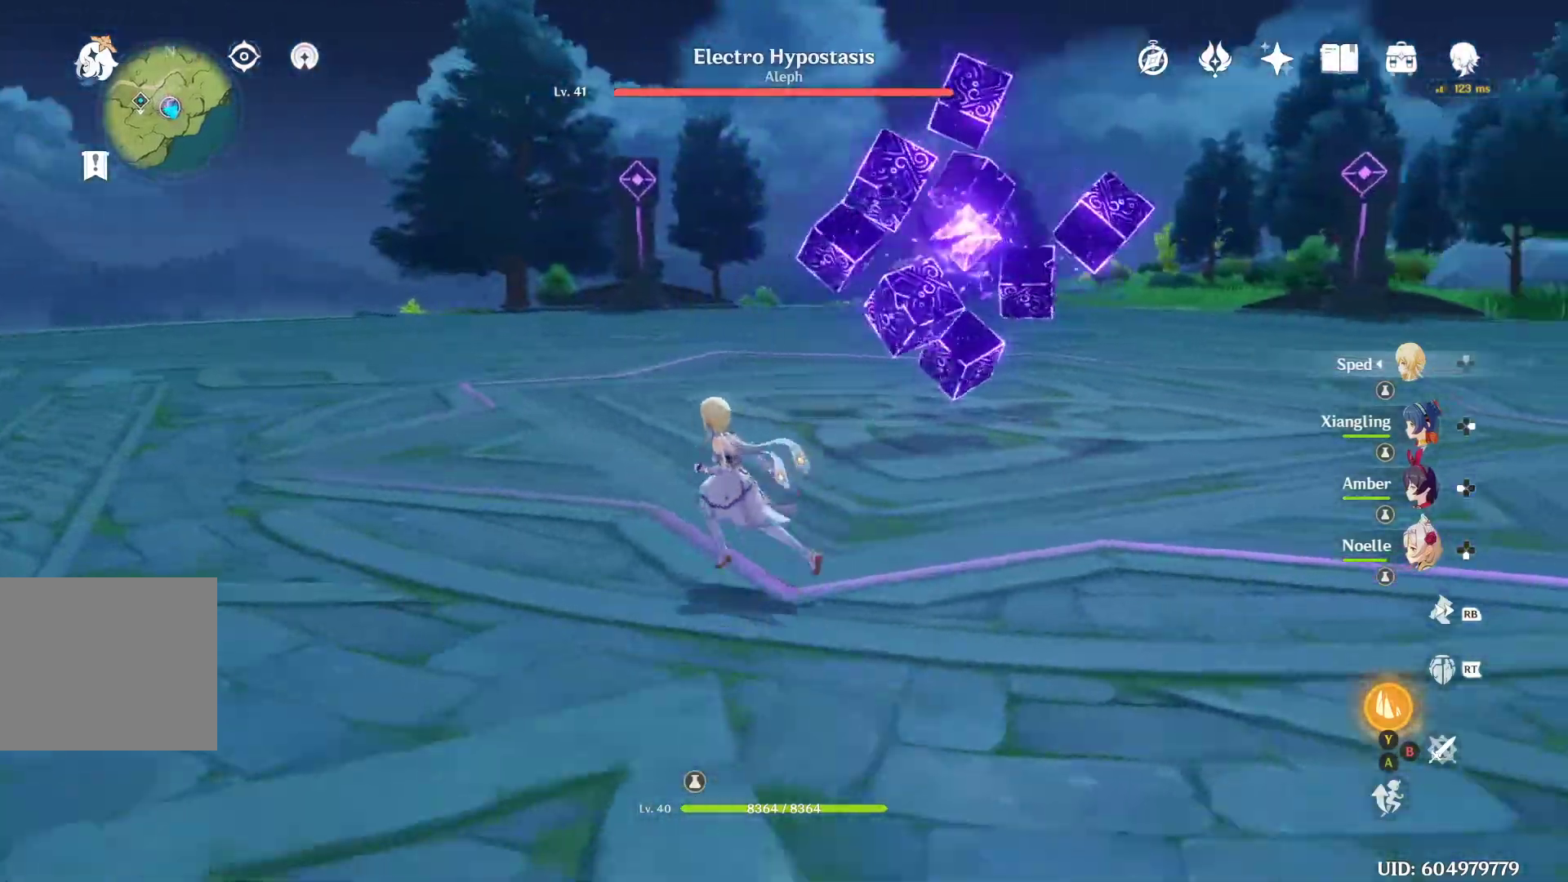
{"buttons": ["DPAD_DOWN"], "left_stick": "center", "right_stick": "center", "events": [[200, "left_stick", "left"], [333, "left_stick", "center"], [433, "DPAD_DOWN", "down"], [500, "right_stick", "center"]]}
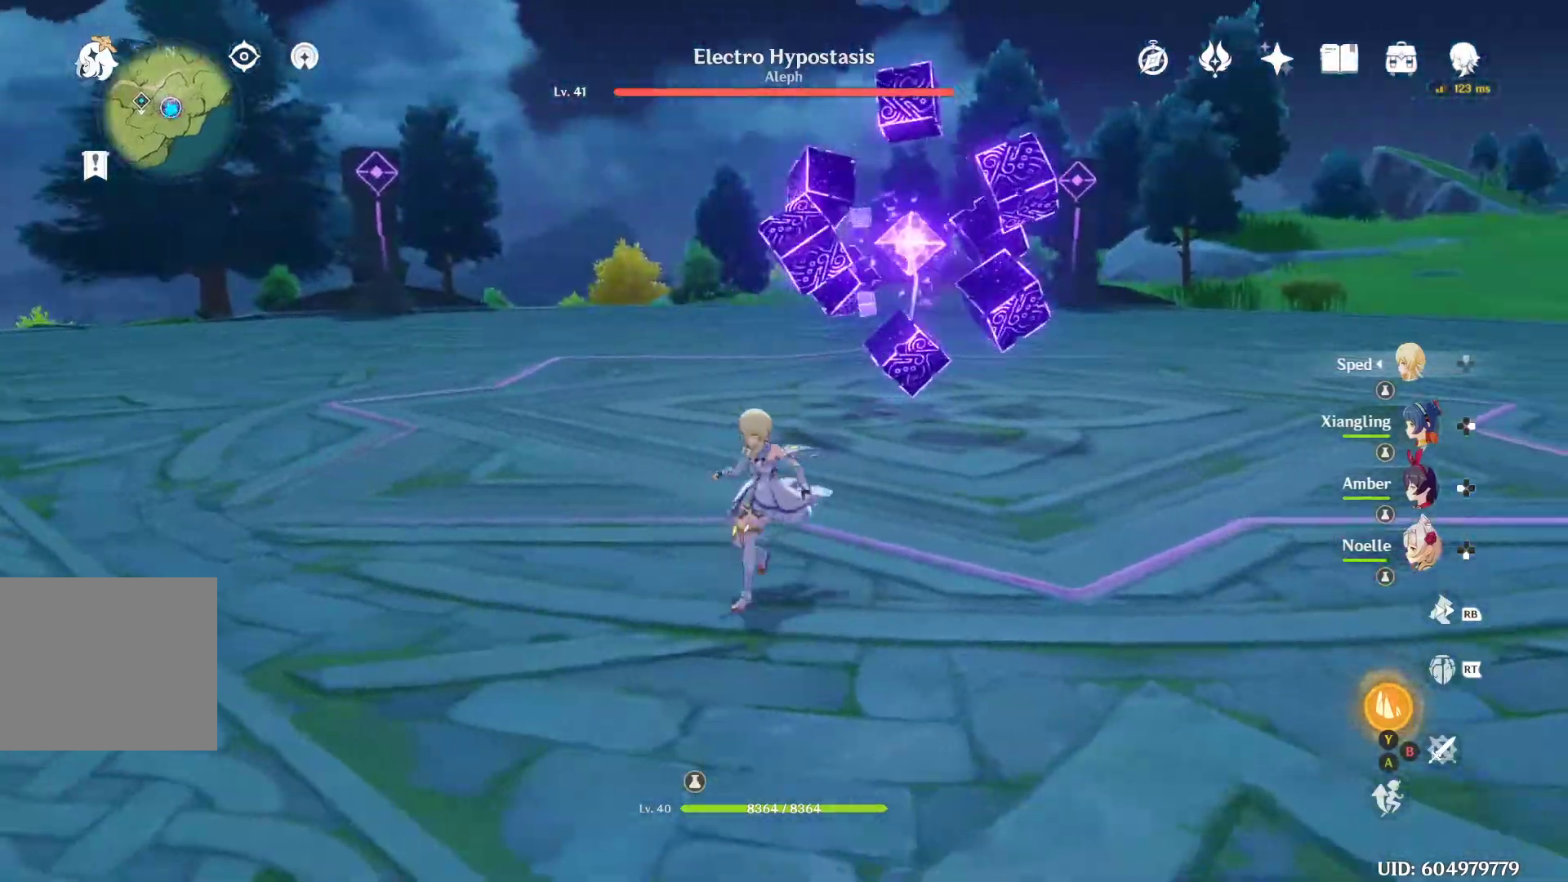
{"buttons": [], "left_stick": "up-left", "right_stick": "right", "events": [[33, "DPAD_DOWN", "up"], [200, "left_stick", "up-left"], [467, "right_stick", "right"]]}
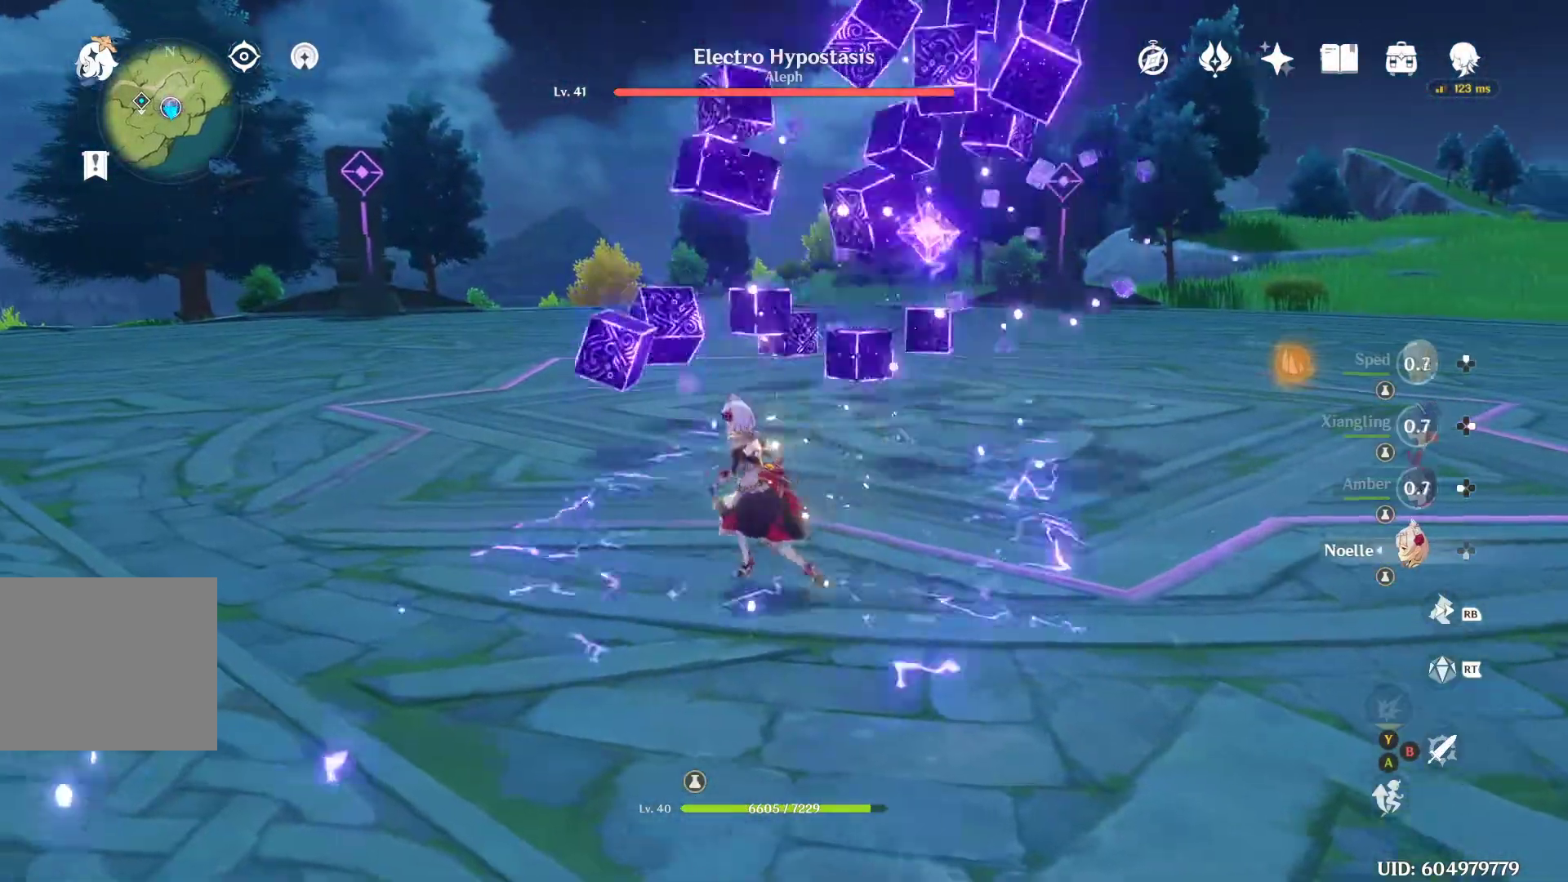
{"buttons": [], "left_stick": "left", "right_stick": "center", "events": [[100, "left_stick", "left"], [300, "right_stick", "center"]]}
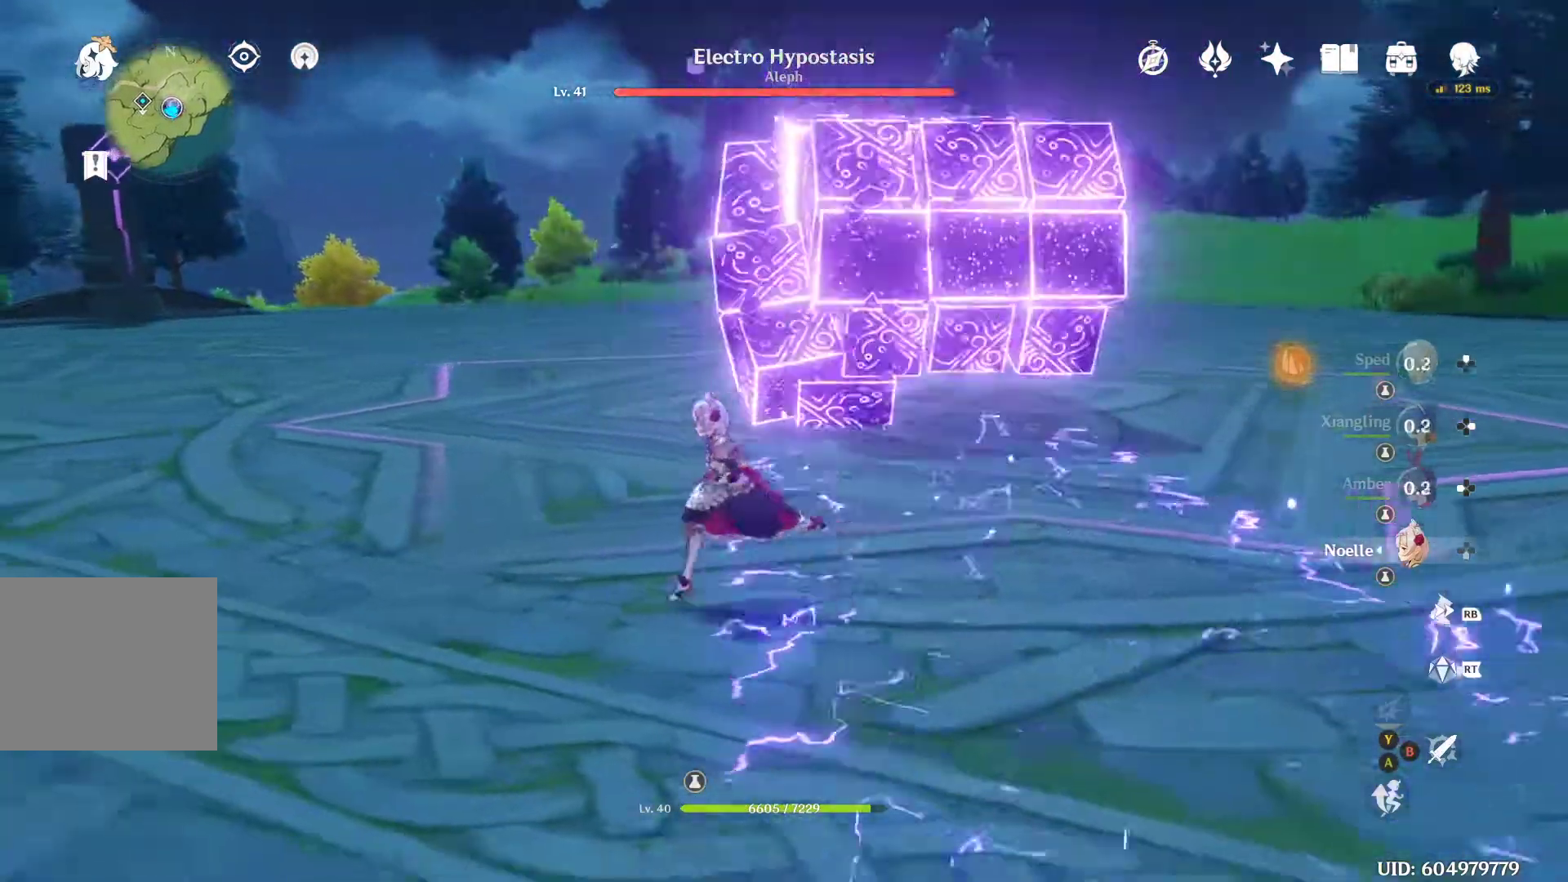
{"buttons": [], "left_stick": "center", "right_stick": "center", "events": [[200, "right_stick", "right"], [433, "right_stick", "center"], [467, "left_stick", "center"]]}
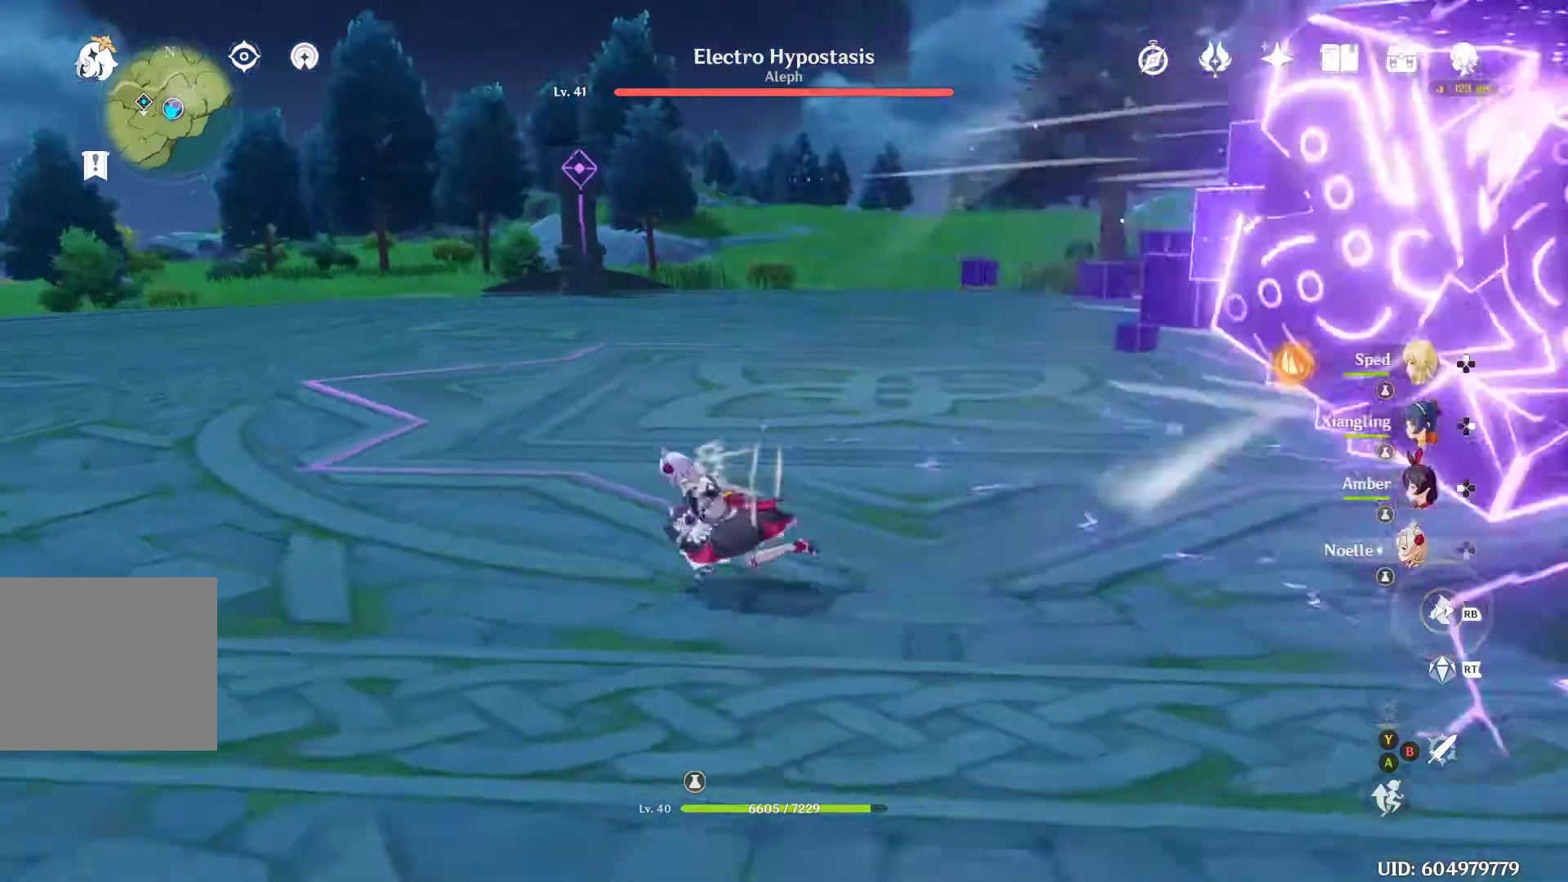
{"buttons": [], "left_stick": "up-left", "right_stick": "right", "events": [[100, "left_stick", "up-left"], [100, "right_stick", "right"]]}
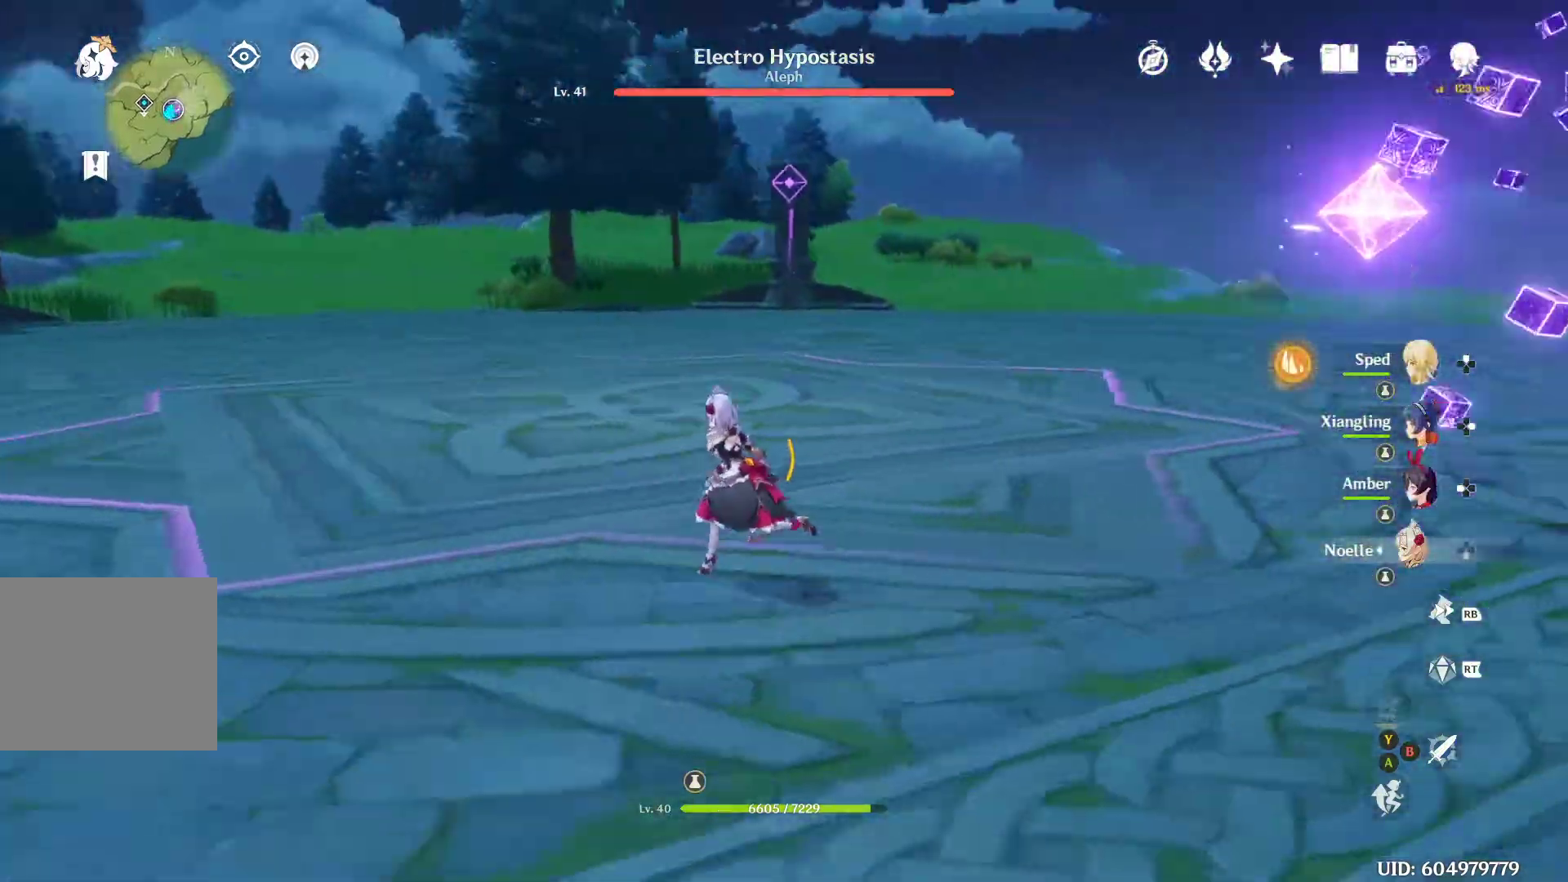
{"buttons": [], "left_stick": "left", "right_stick": "right", "events": [[67, "left_stick", "left"]]}
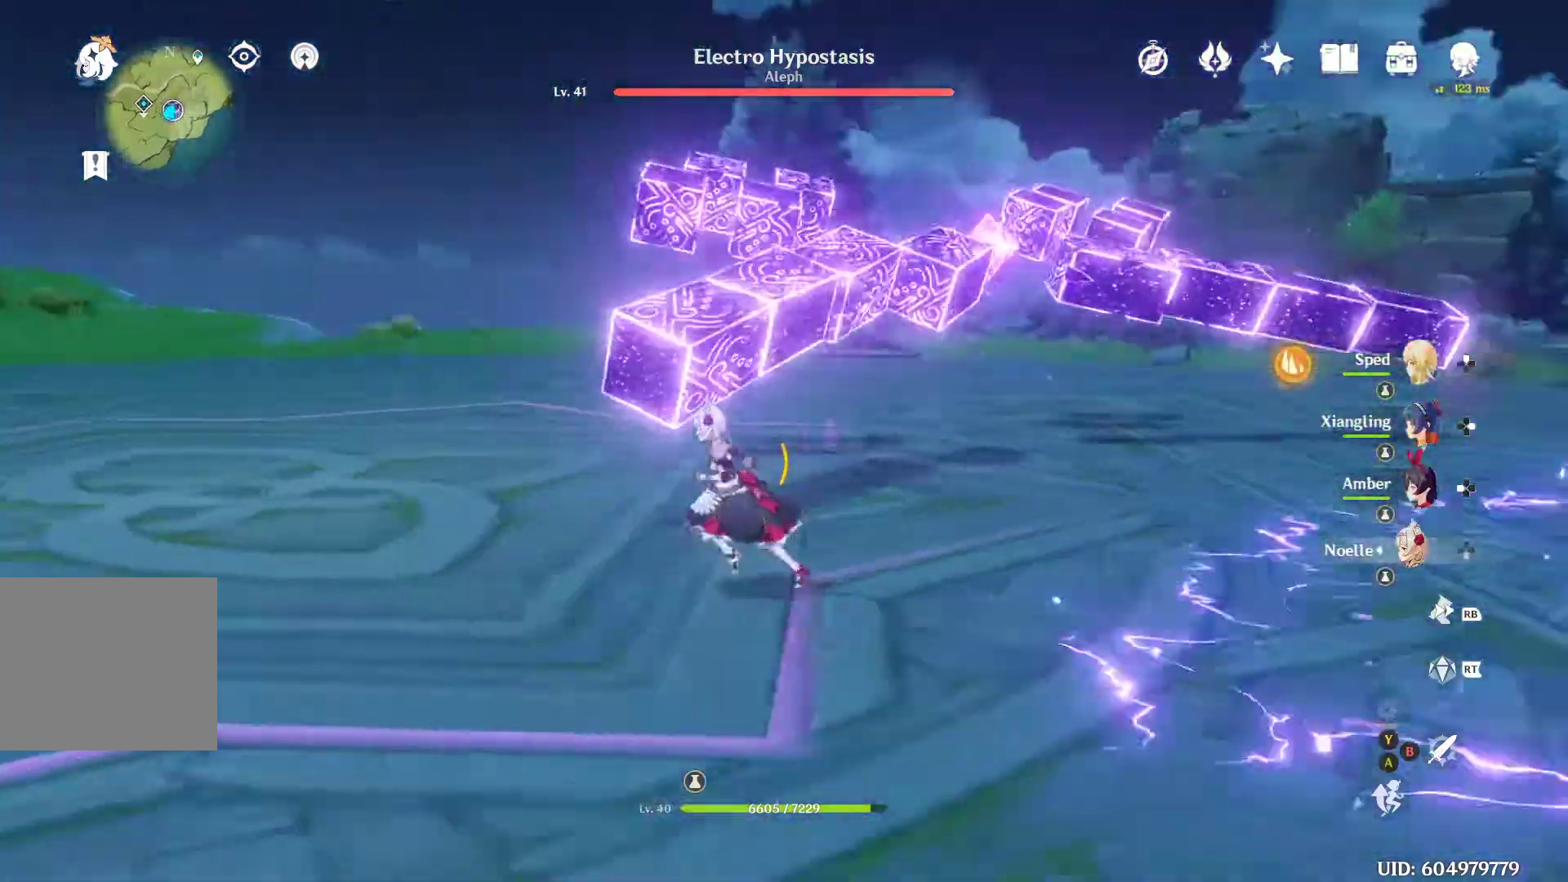
{"buttons": [], "left_stick": "left", "right_stick": "right", "events": []}
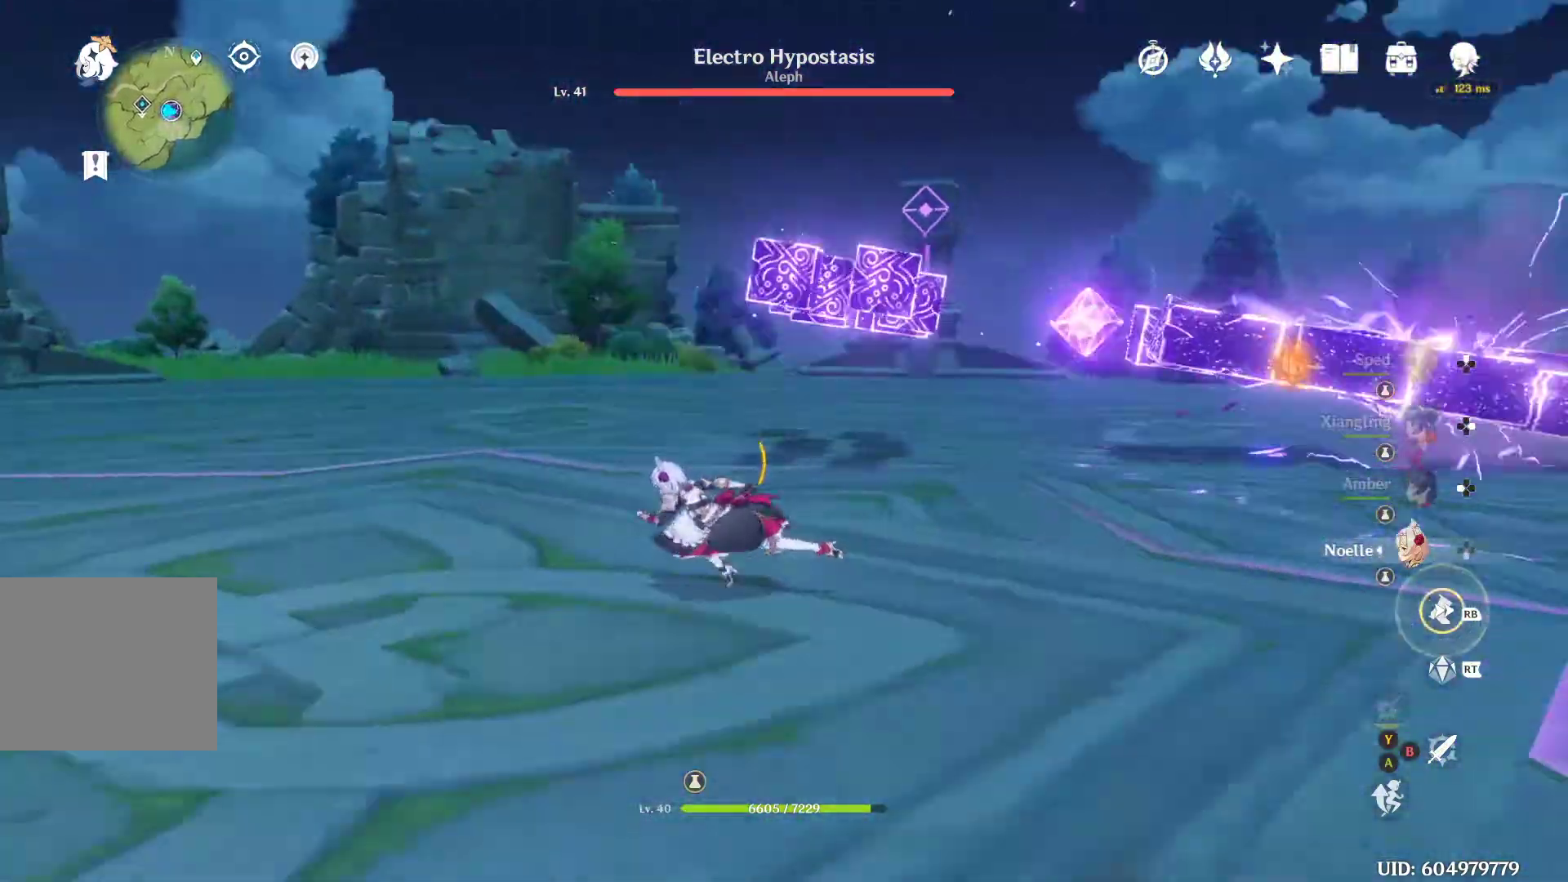
{"buttons": [], "left_stick": "up-left", "right_stick": "right", "events": [[100, "left_stick", "center"], [100, "right_stick", "center"], [267, "left_stick", "left"], [367, "left_stick", "up-left"], [400, "right_stick", "right"]]}
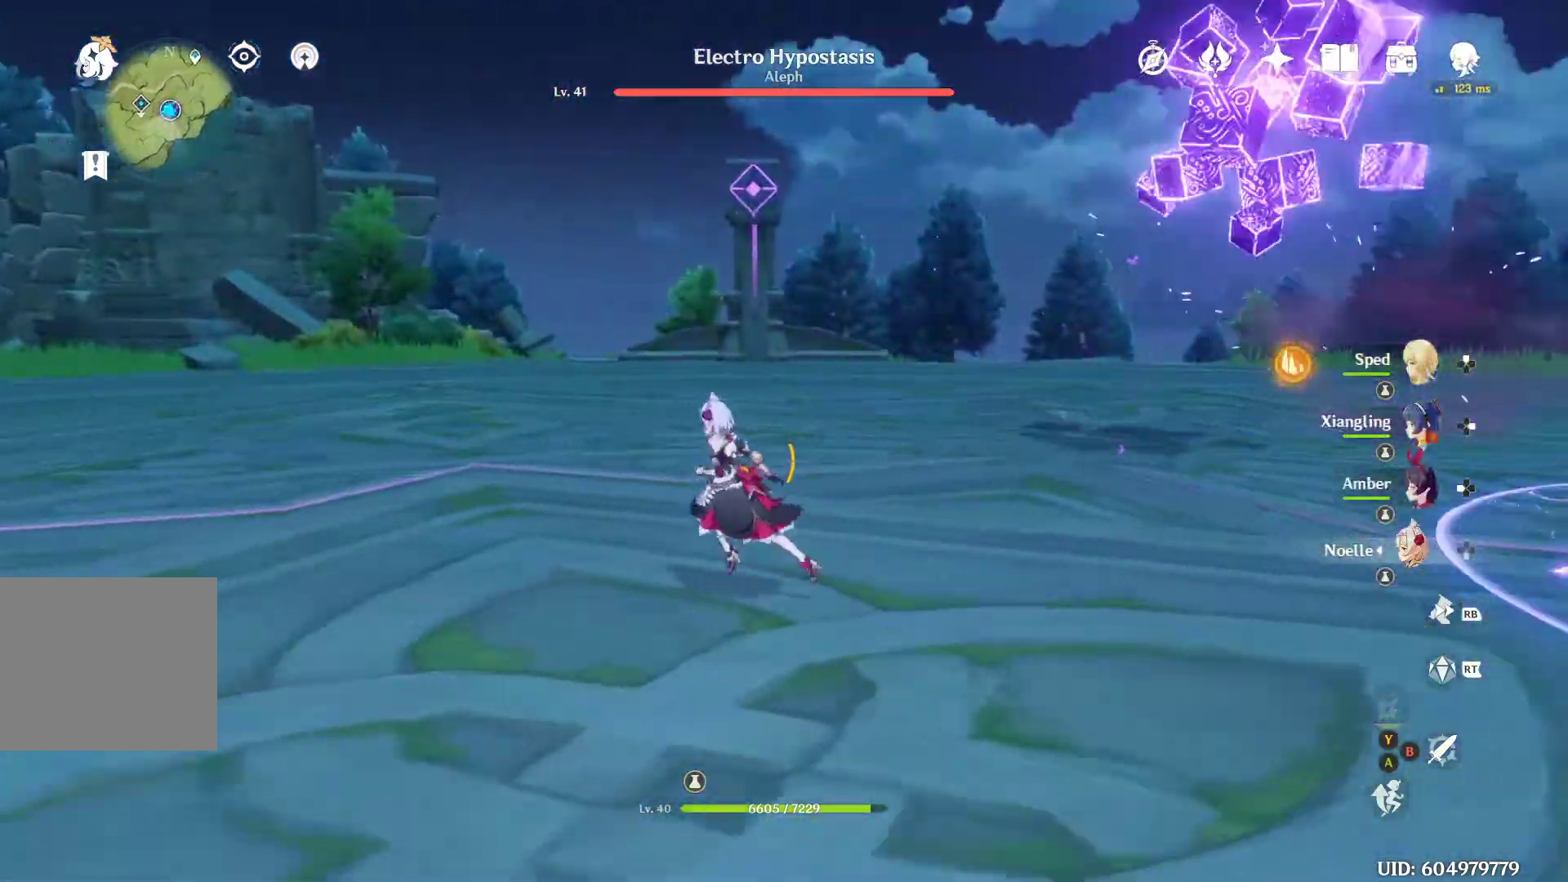
{"buttons": [], "left_stick": "up-left", "right_stick": "right", "events": []}
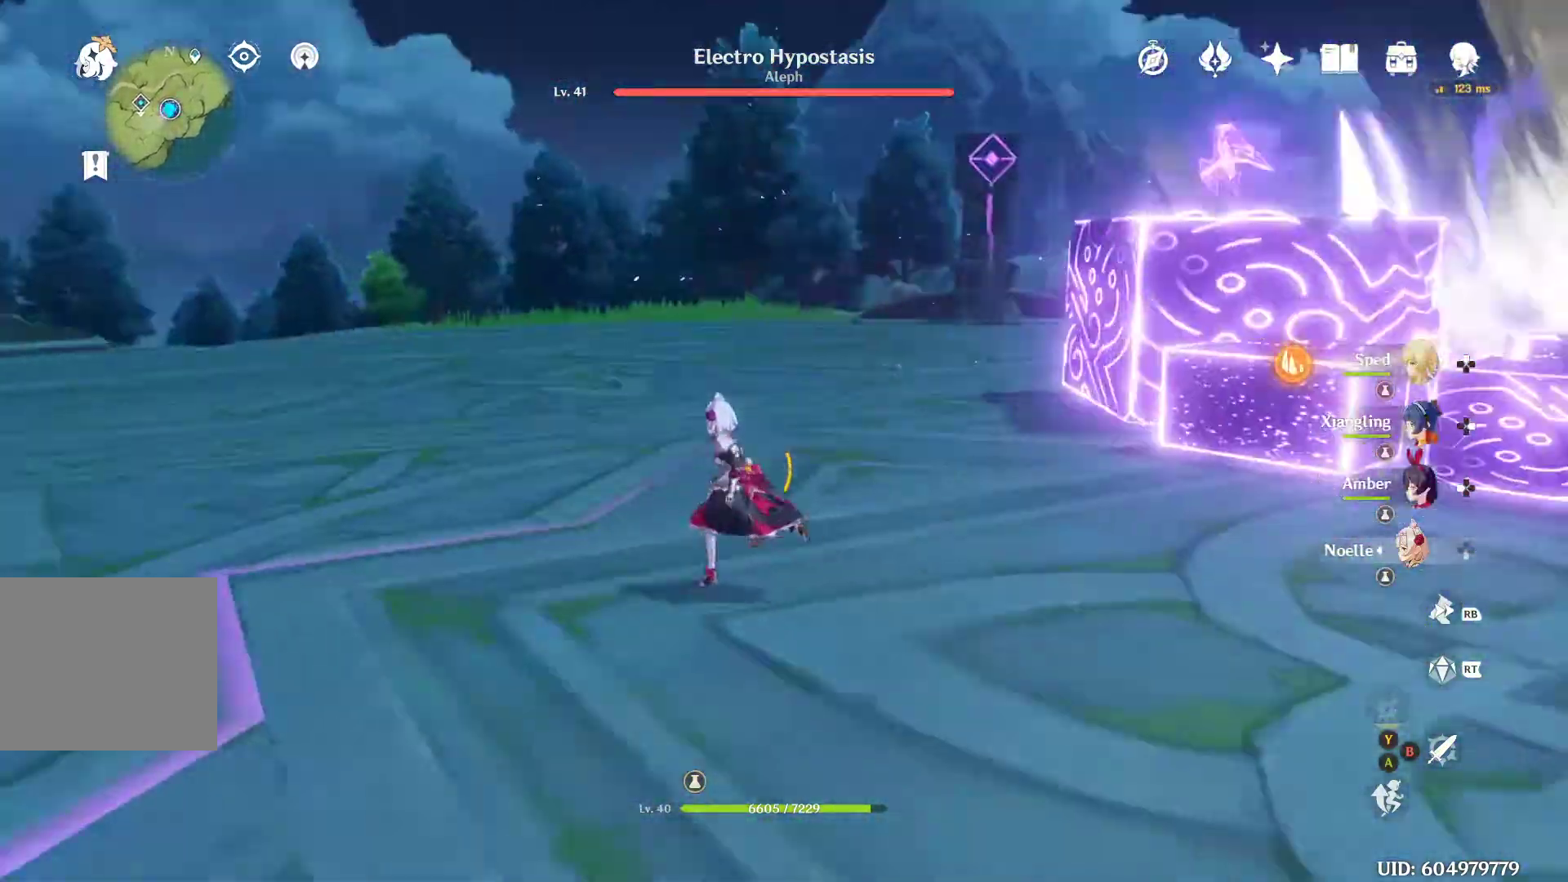
{"buttons": [], "left_stick": "up", "right_stick": "center", "events": [[267, "left_stick", "up"], [267, "right_stick", "center"]]}